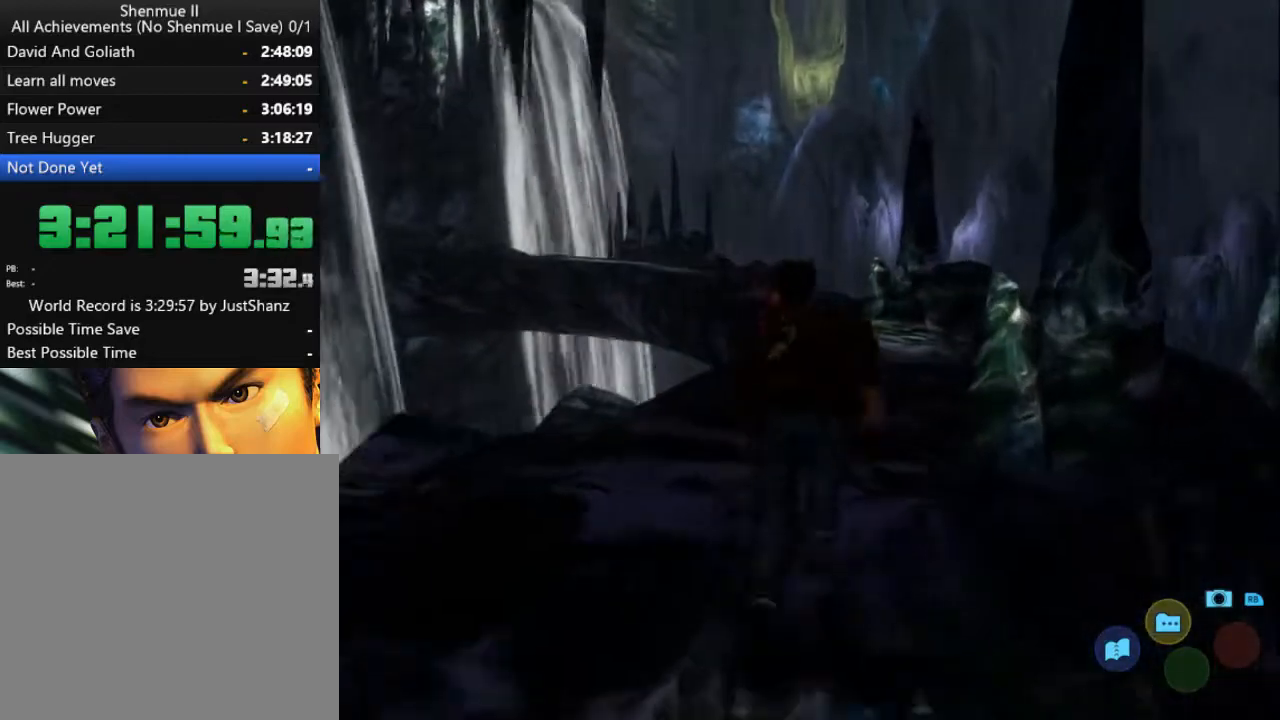
Gameplay with a controller (Xbox layout); each line is a JSON object with the inputs held at the frame after it. "events" lists button and stick changes between this image and that frame as [ms after this image, input, new state], when the widget could be followed in between. Not read: SHARE.
{"buttons": ["L2"], "left_stick": "center", "right_stick": "center", "events": []}
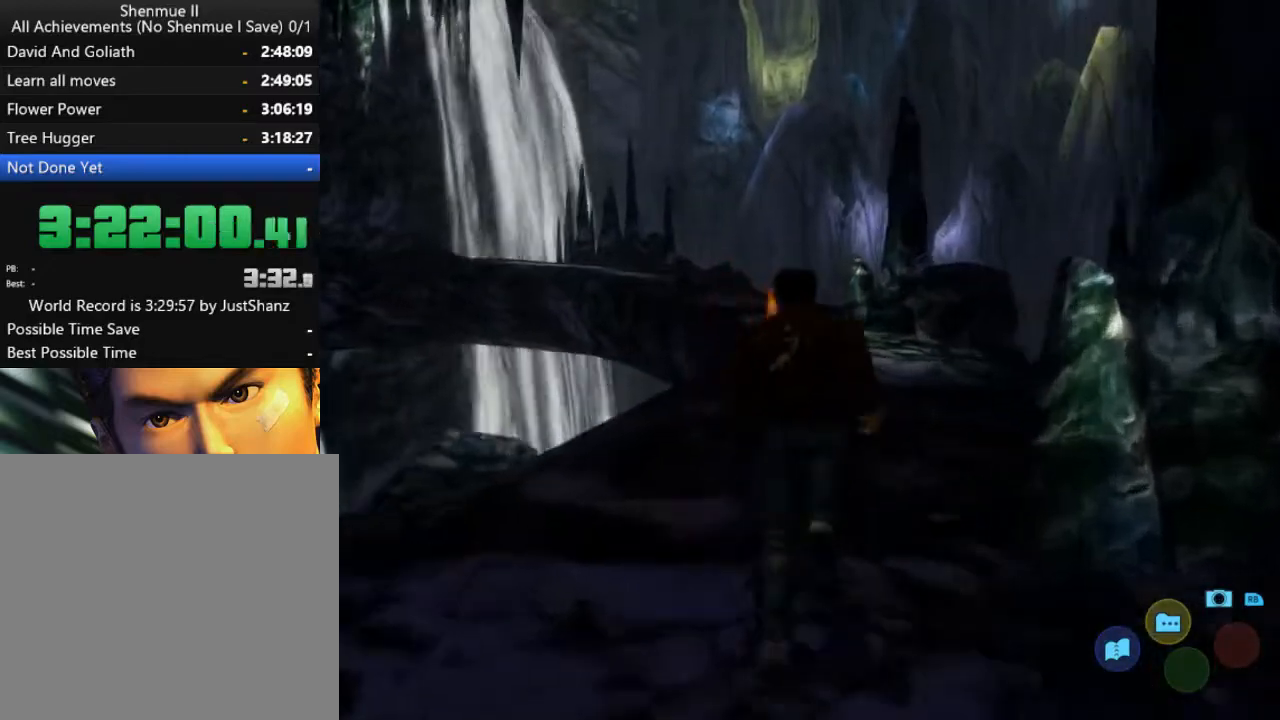
{"buttons": ["L2"], "left_stick": "center", "right_stick": "center", "events": []}
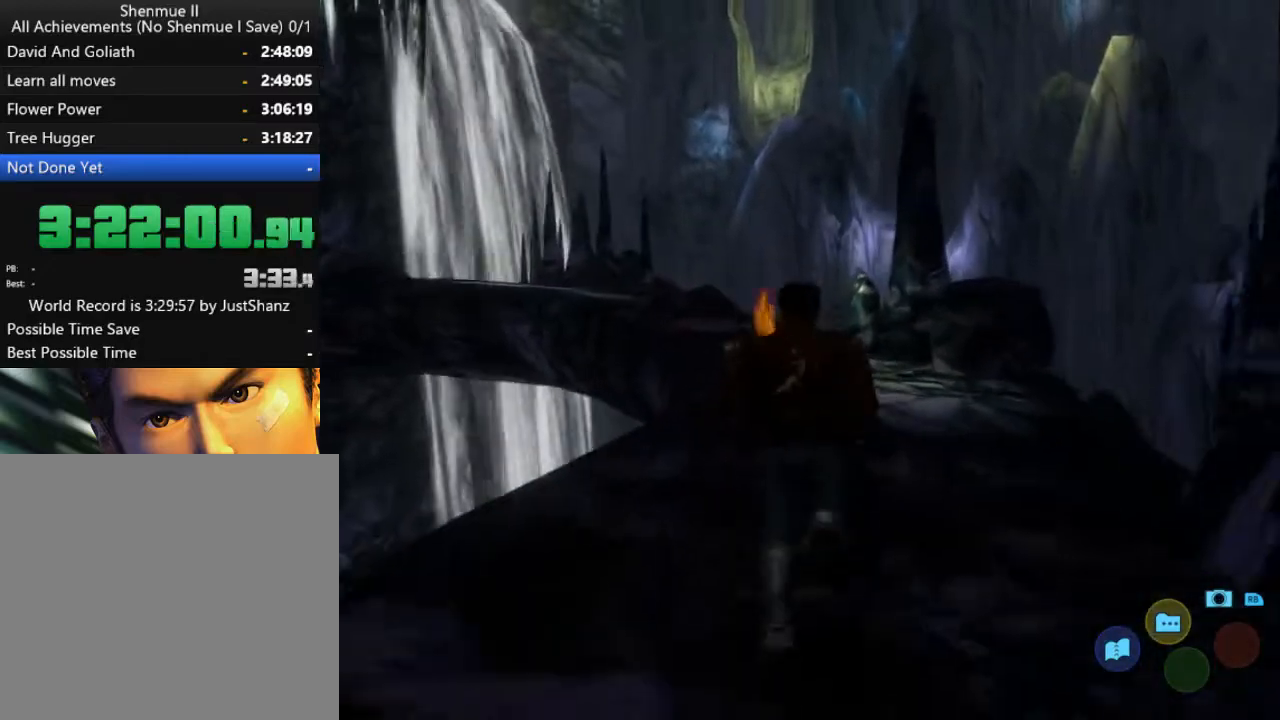
{"buttons": ["L2"], "left_stick": "center", "right_stick": "center", "events": []}
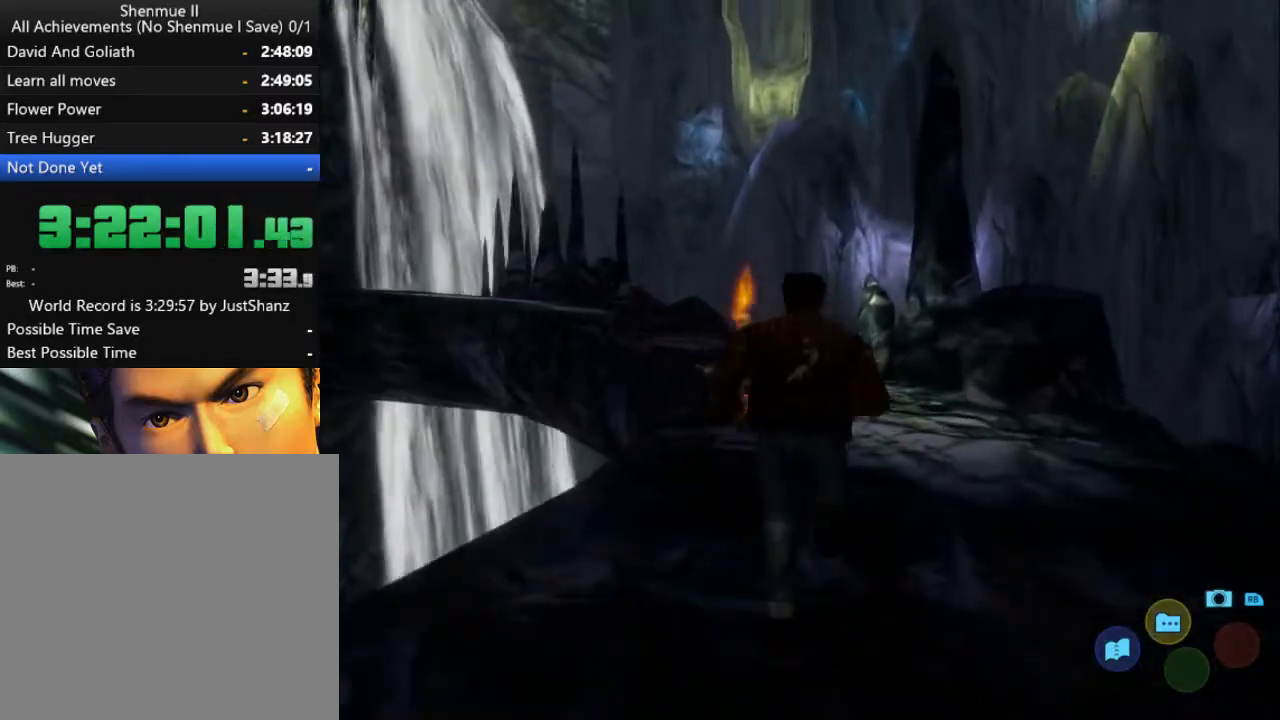
{"buttons": ["L2"], "left_stick": "center", "right_stick": "center", "events": []}
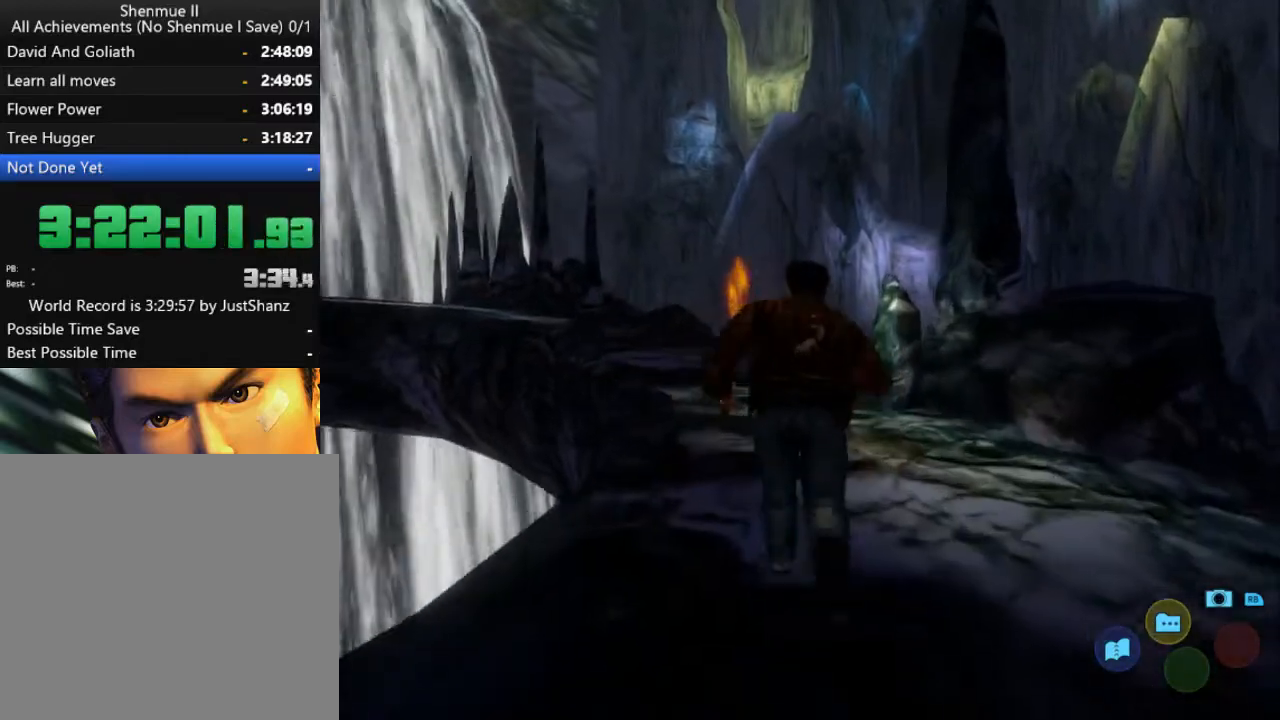
{"buttons": ["L2"], "left_stick": "center", "right_stick": "center", "events": [[367, "DPAD_LEFT", "down"], [500, "DPAD_LEFT", "up"]]}
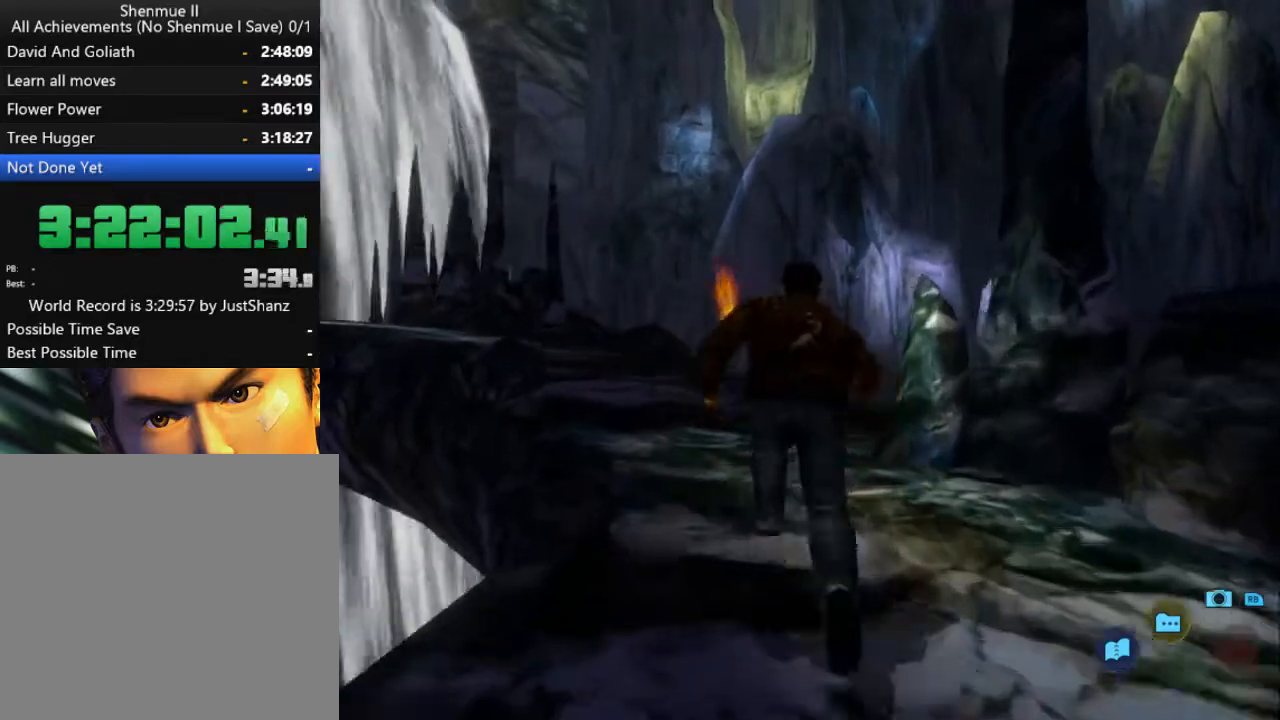
{"buttons": ["L2", "DPAD_LEFT"], "left_stick": "center", "right_stick": "center", "events": [[200, "DPAD_LEFT", "down"], [300, "DPAD_LEFT", "up"], [400, "DPAD_LEFT", "down"]]}
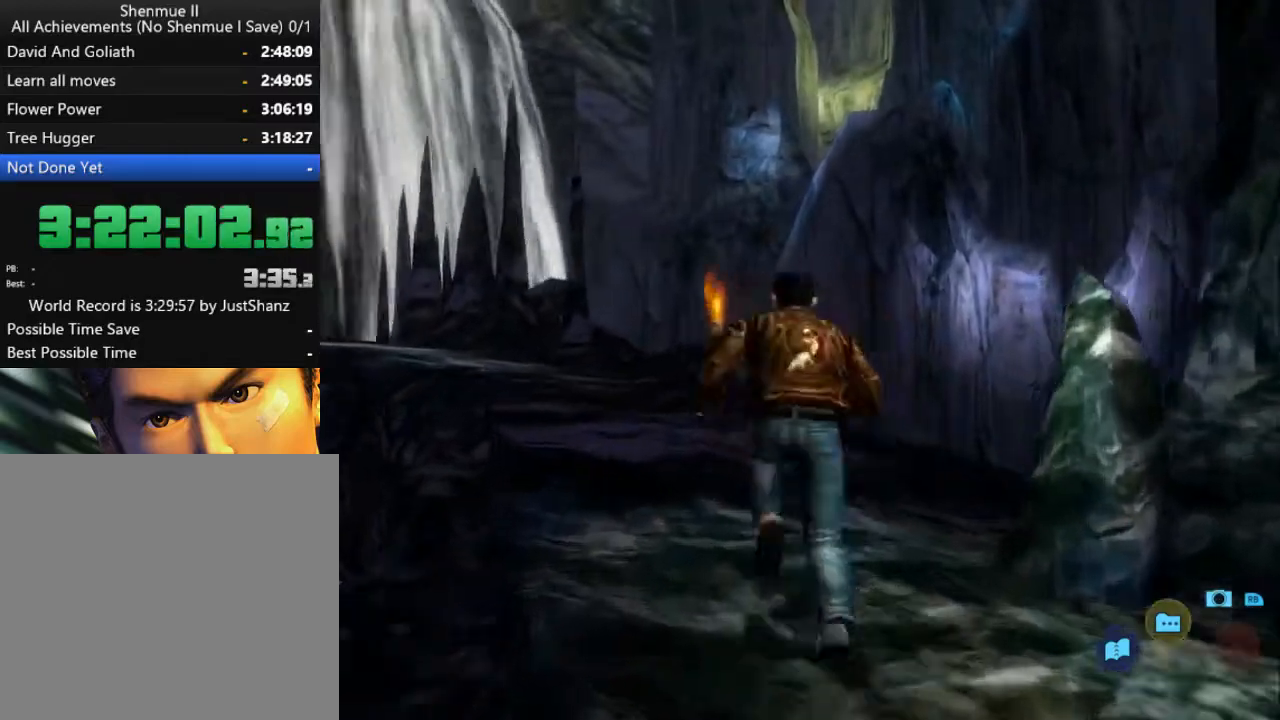
{"buttons": ["L2", "DPAD_LEFT"], "left_stick": "center", "right_stick": "center", "events": [[33, "DPAD_LEFT", "up"], [133, "DPAD_LEFT", "down"], [233, "DPAD_LEFT", "up"], [300, "DPAD_LEFT", "down"]]}
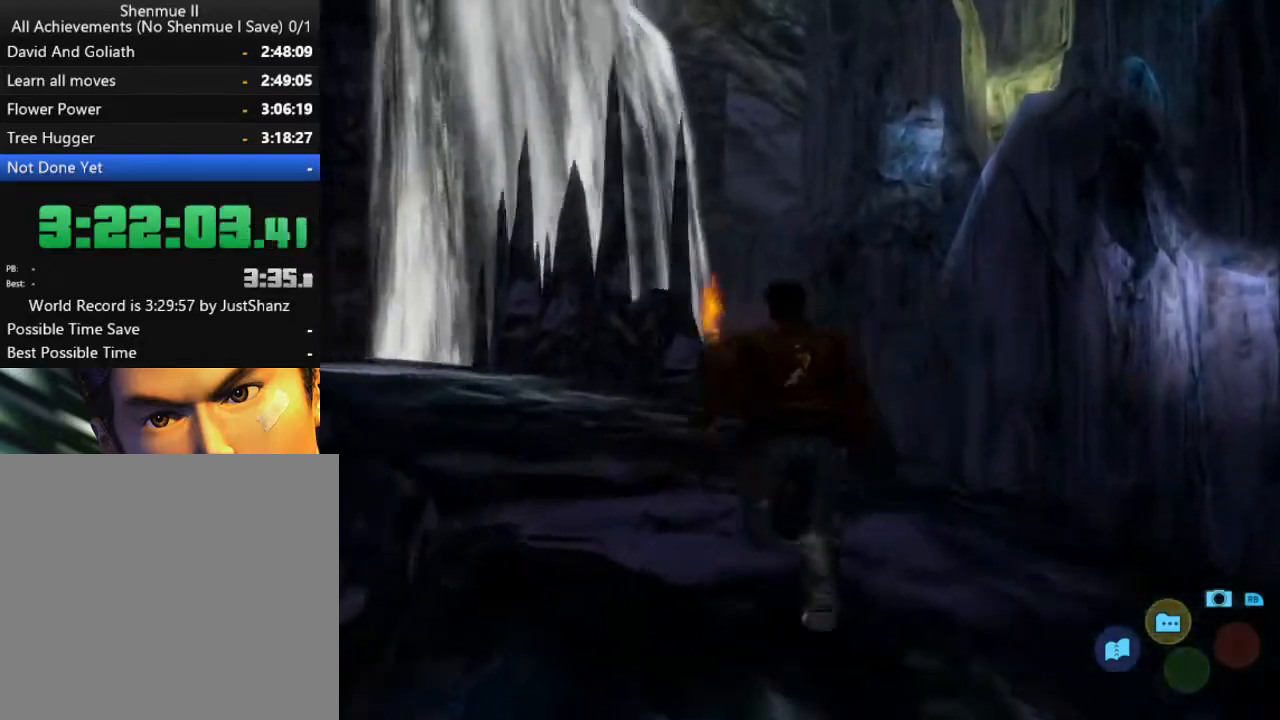
{"buttons": ["L2", "DPAD_LEFT"], "left_stick": "center", "right_stick": "center", "events": [[167, "DPAD_LEFT", "up"], [233, "DPAD_LEFT", "down"]]}
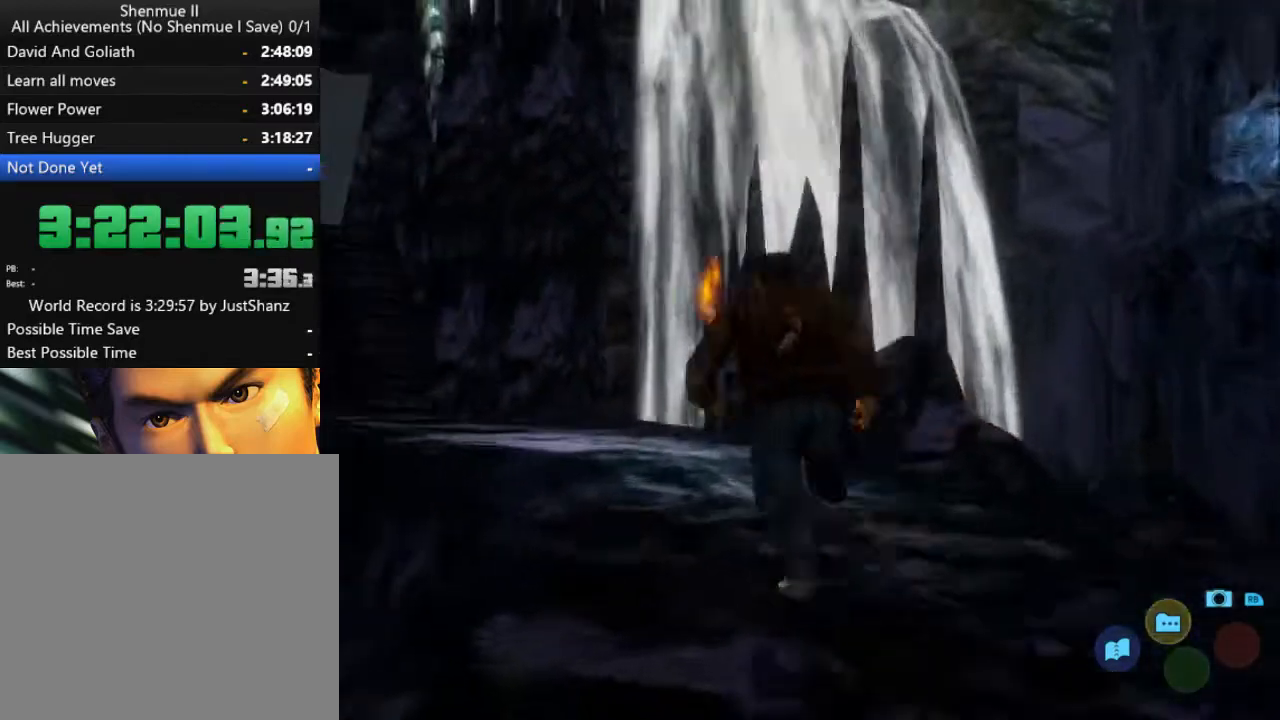
{"buttons": ["L2"], "left_stick": "center", "right_stick": "center", "events": [[167, "DPAD_LEFT", "up"]]}
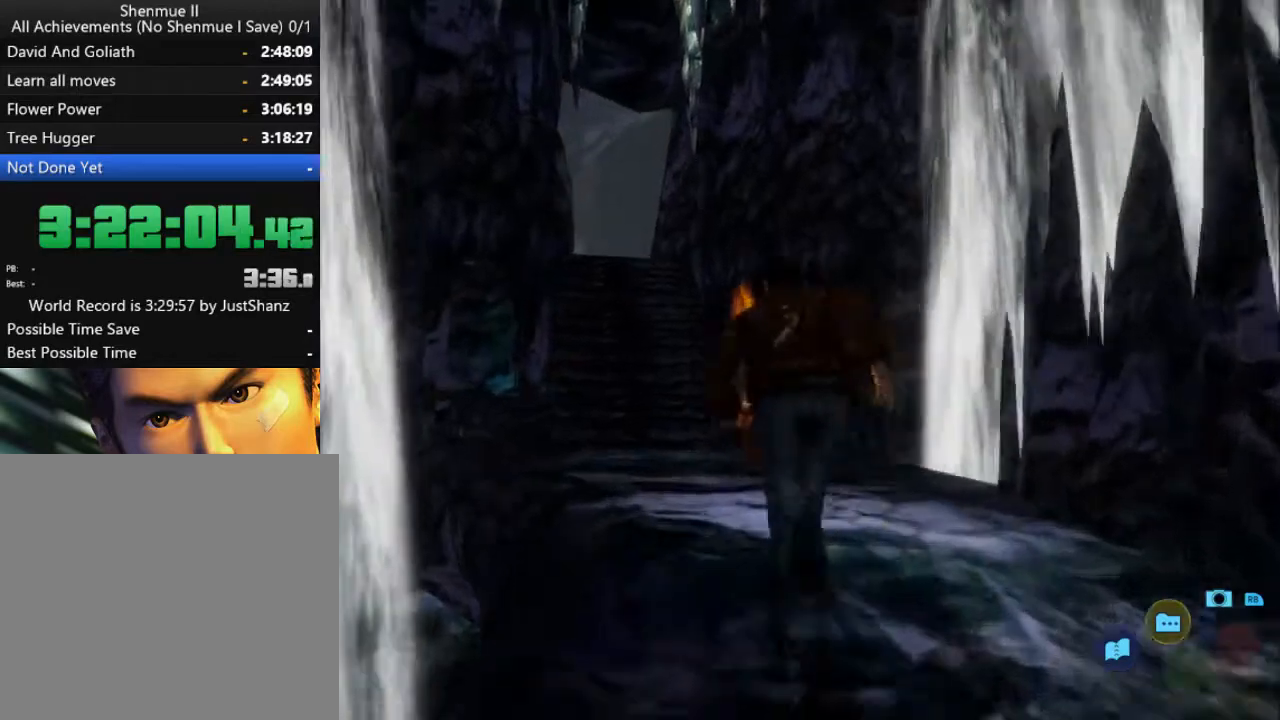
{"buttons": ["L2"], "left_stick": "center", "right_stick": "center", "events": [[100, "DPAD_LEFT", "down"], [267, "DPAD_LEFT", "up"]]}
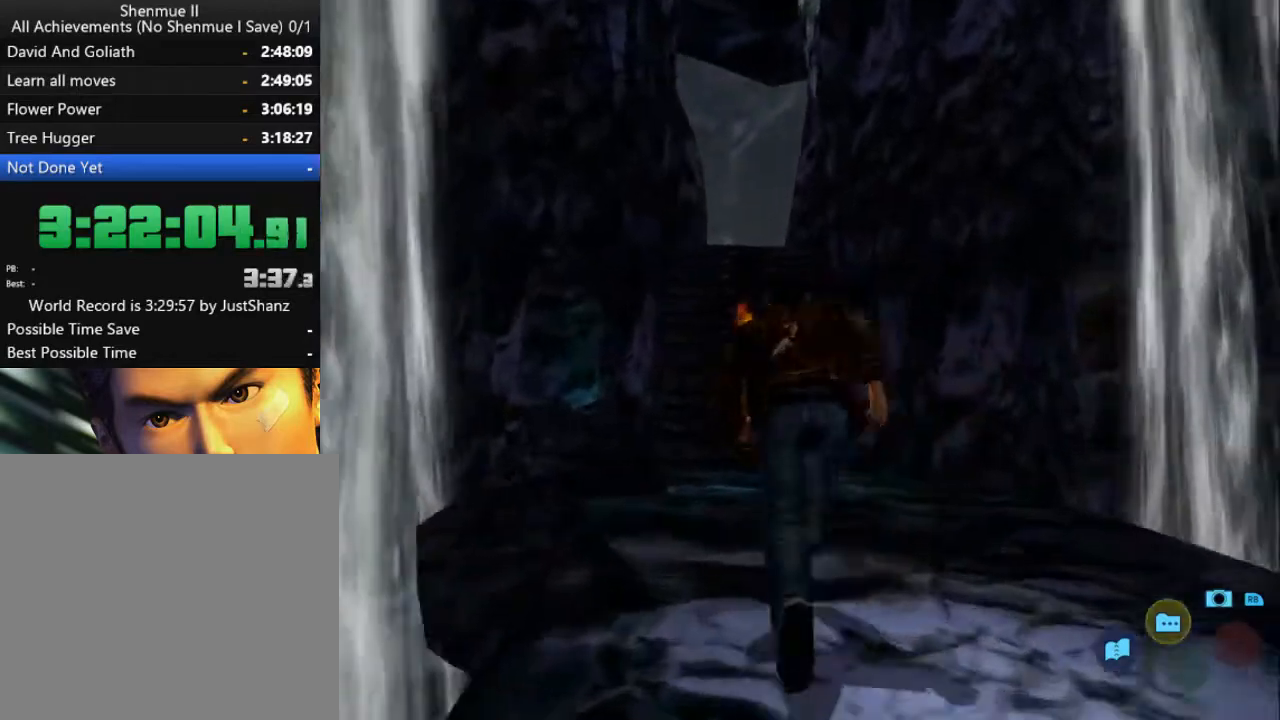
{"buttons": ["L2"], "left_stick": "center", "right_stick": "center", "events": [[200, "DPAD_RIGHT", "down"], [300, "DPAD_RIGHT", "up"]]}
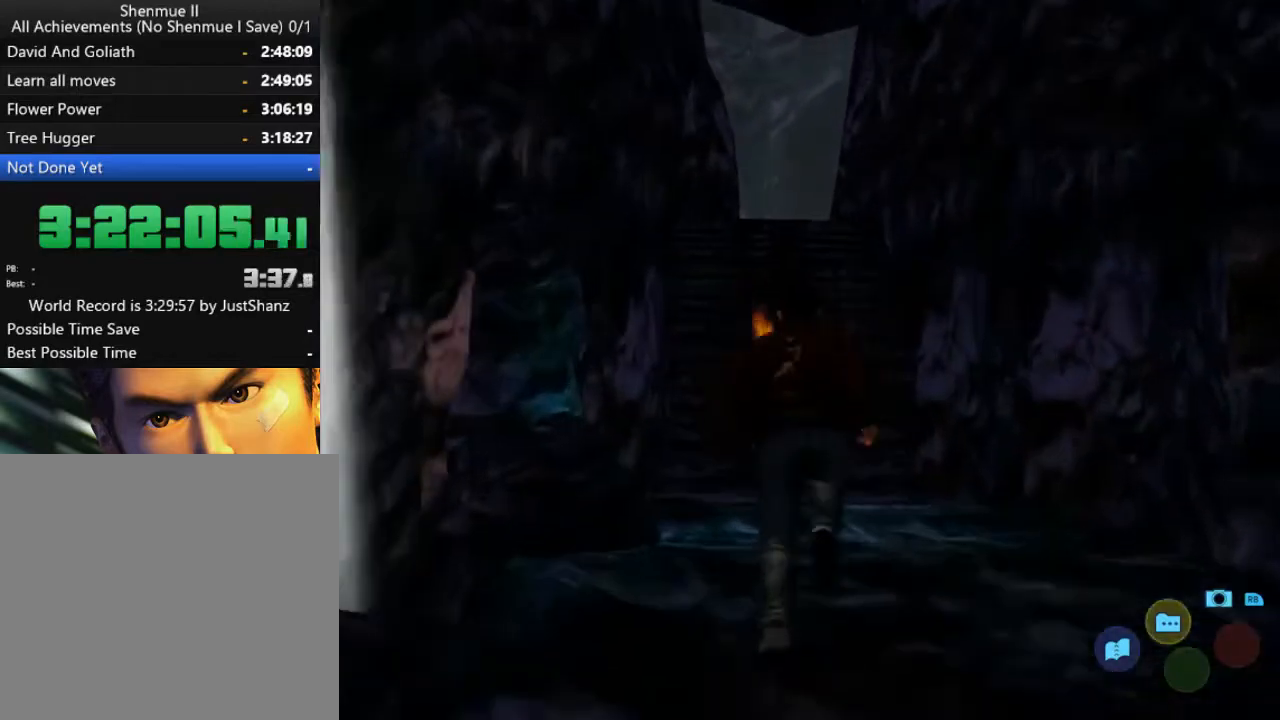
{"buttons": ["L2"], "left_stick": "center", "right_stick": "center", "events": []}
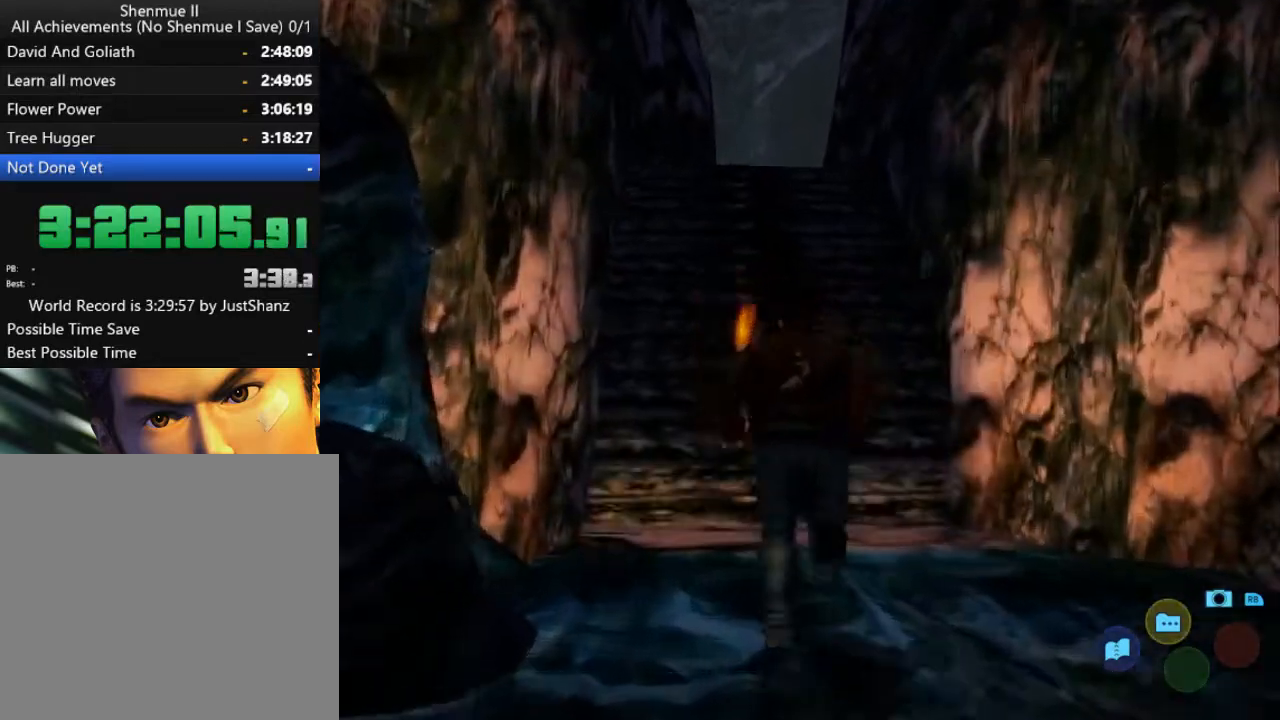
{"buttons": ["L2"], "left_stick": "center", "right_stick": "center", "events": []}
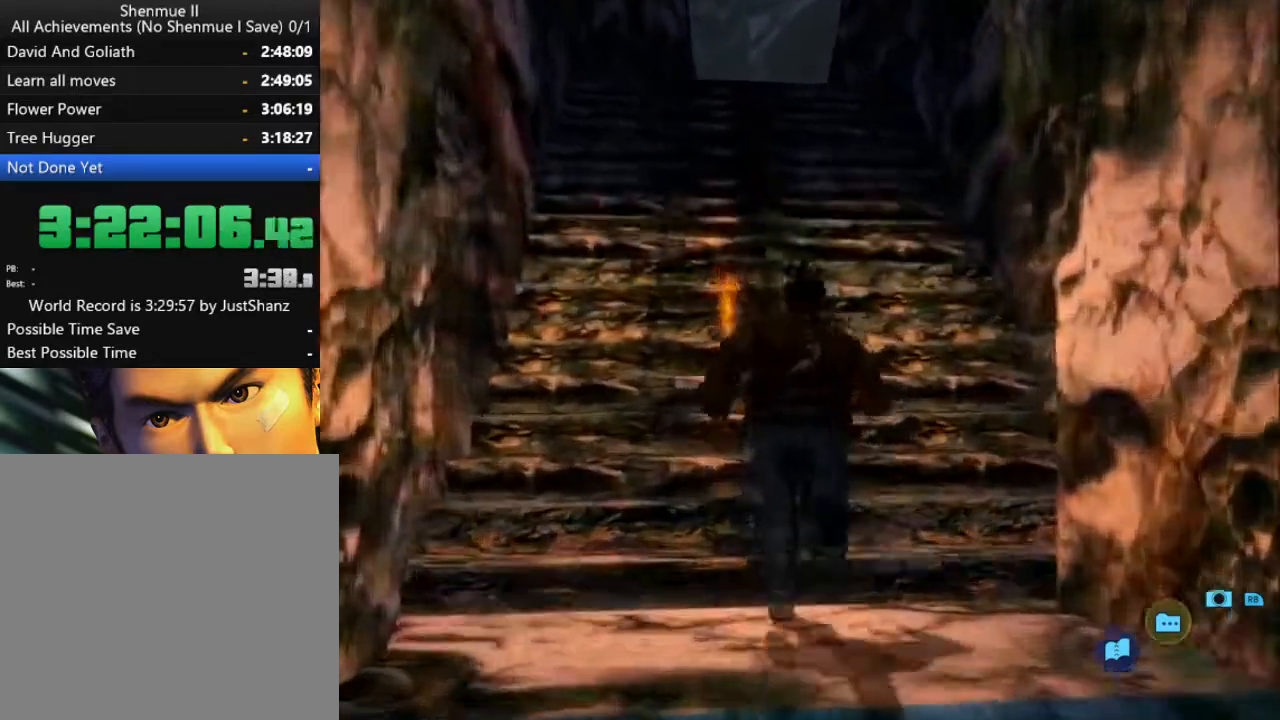
{"buttons": ["L2"], "left_stick": "center", "right_stick": "center", "events": [[33, "DPAD_LEFT", "down"], [133, "DPAD_LEFT", "up"]]}
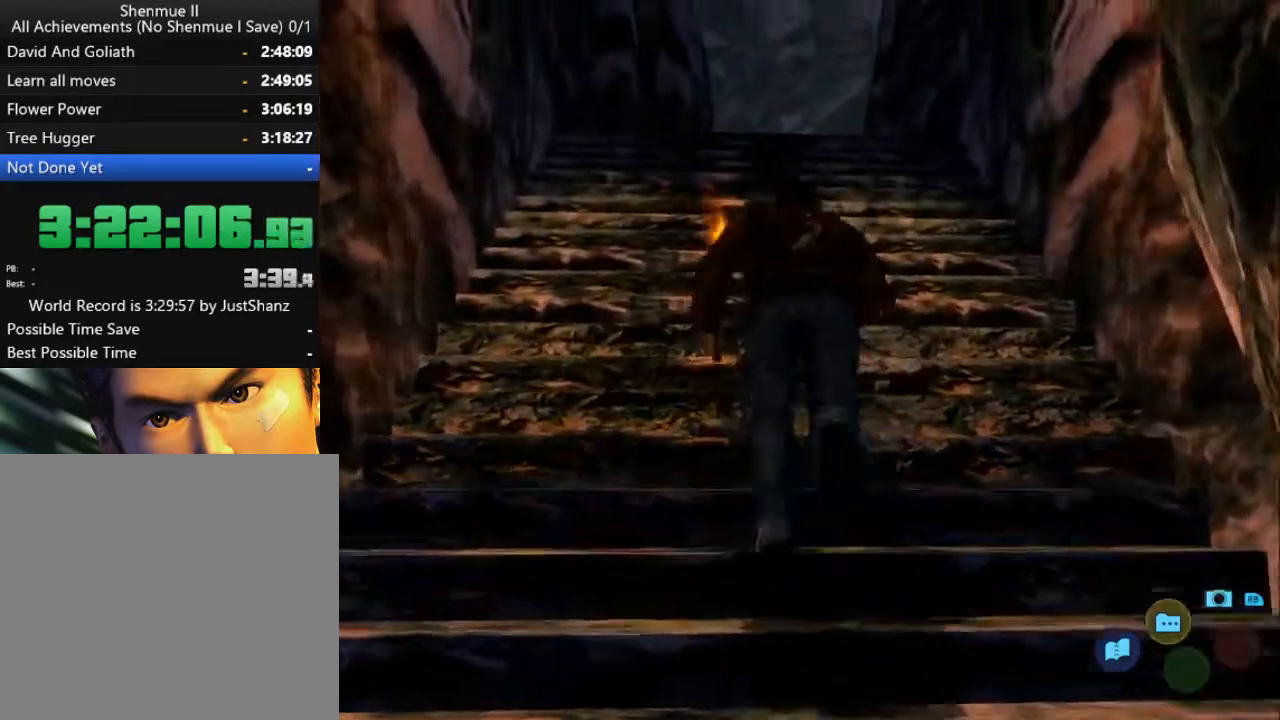
{"buttons": ["L2"], "left_stick": "center", "right_stick": "center", "events": [[267, "DPAD_RIGHT", "down"], [367, "DPAD_RIGHT", "up"]]}
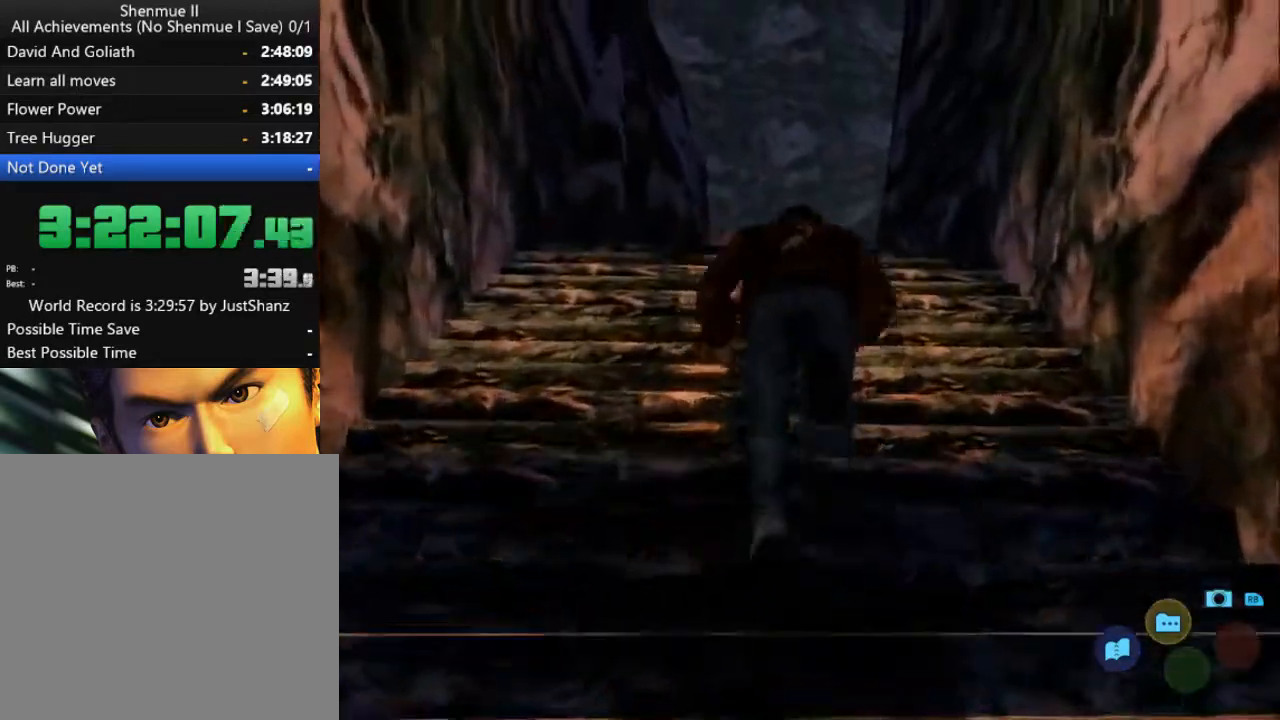
{"buttons": ["L2"], "left_stick": "center", "right_stick": "center", "events": []}
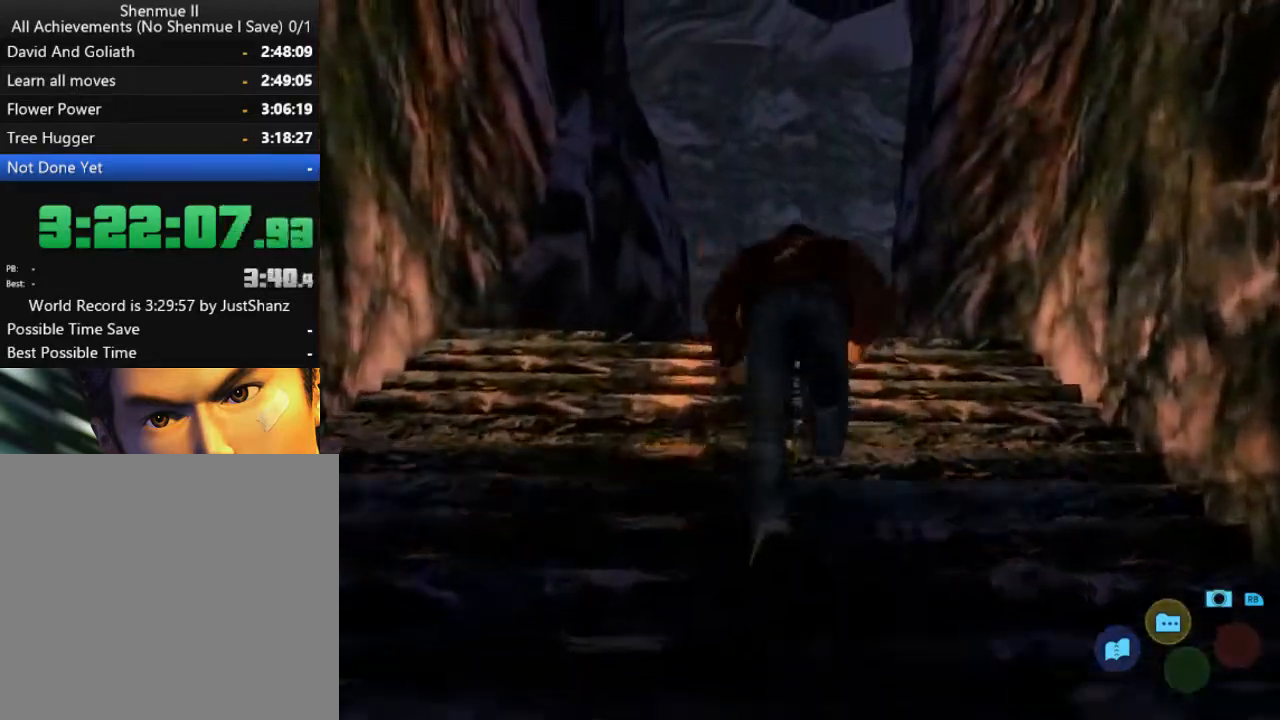
{"buttons": ["L2"], "left_stick": "center", "right_stick": "center", "events": []}
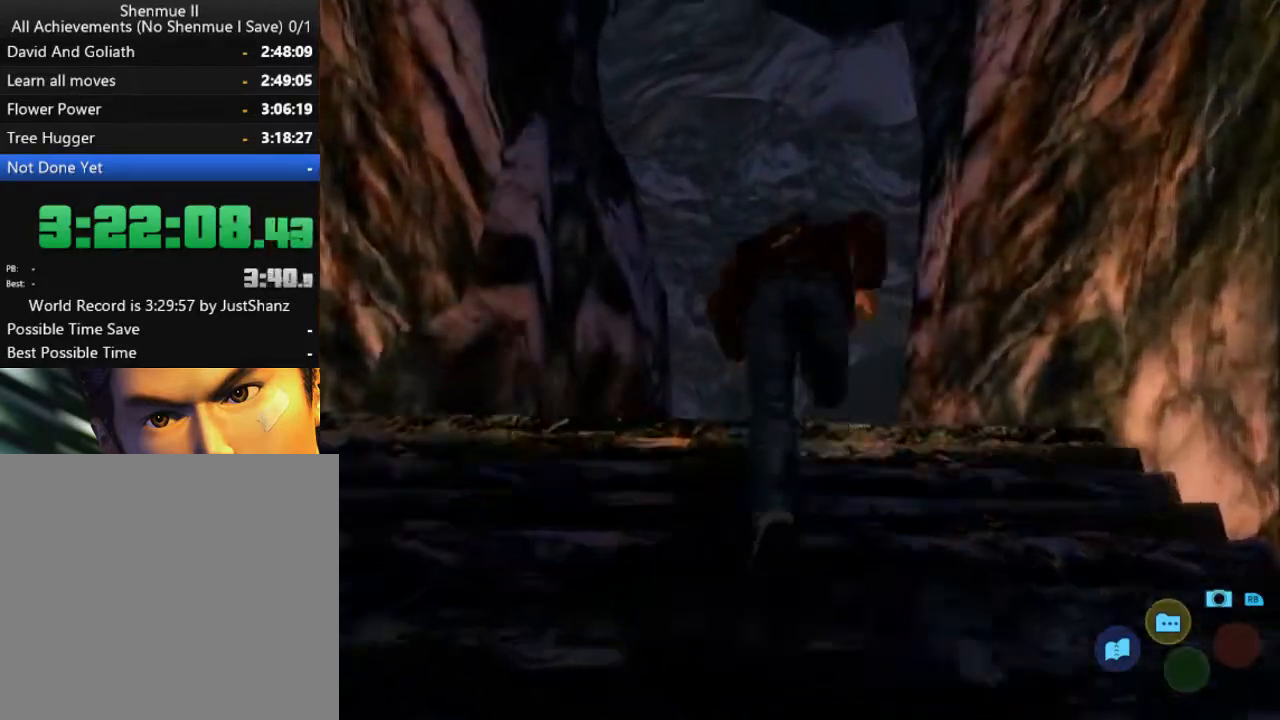
{"buttons": ["L2"], "left_stick": "center", "right_stick": "down", "events": [[267, "right_stick", "down"]]}
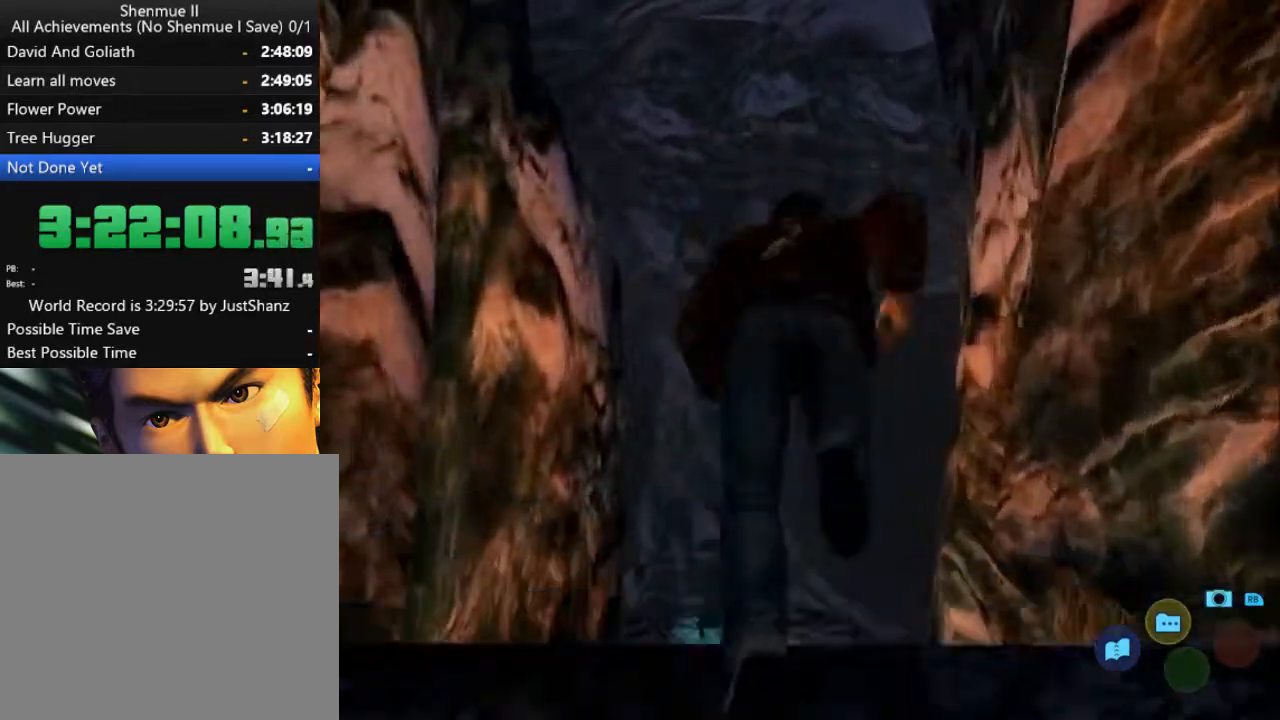
{"buttons": ["L2"], "left_stick": "center", "right_stick": "down", "events": []}
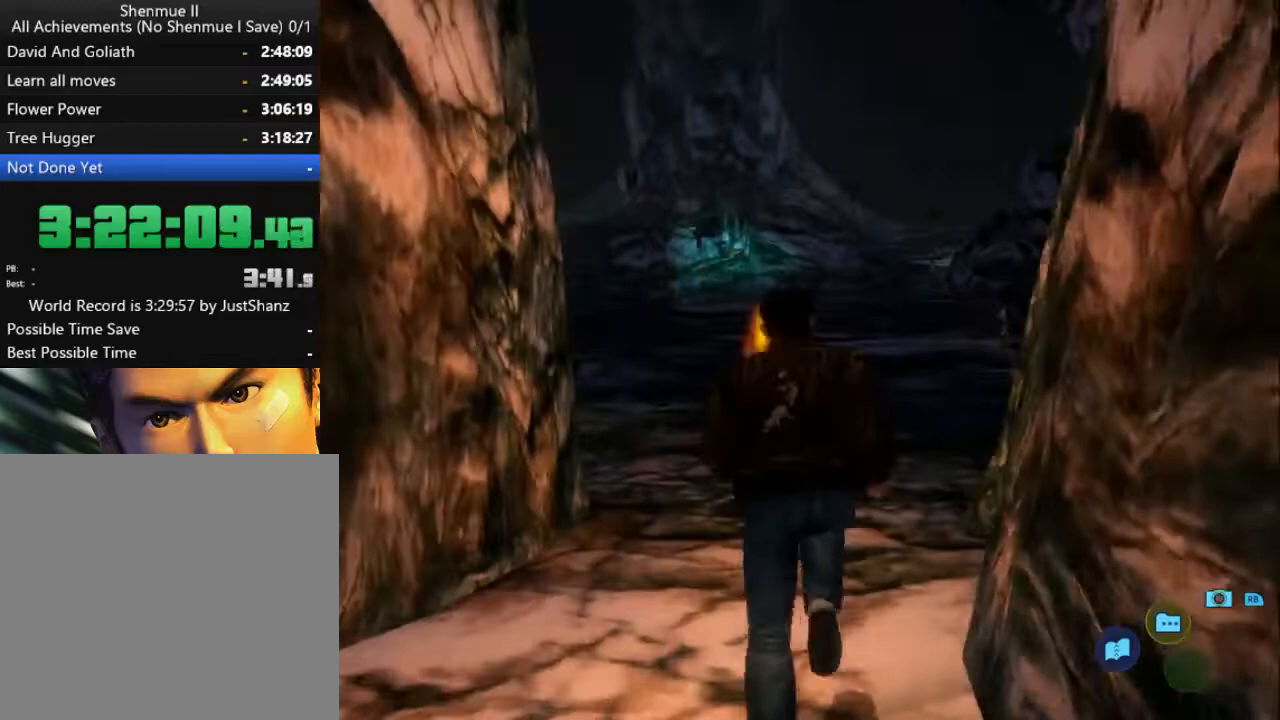
{"buttons": ["L2"], "left_stick": "center", "right_stick": "center", "events": [[367, "DPAD_RIGHT", "down"], [433, "DPAD_RIGHT", "up"], [467, "right_stick", "center"]]}
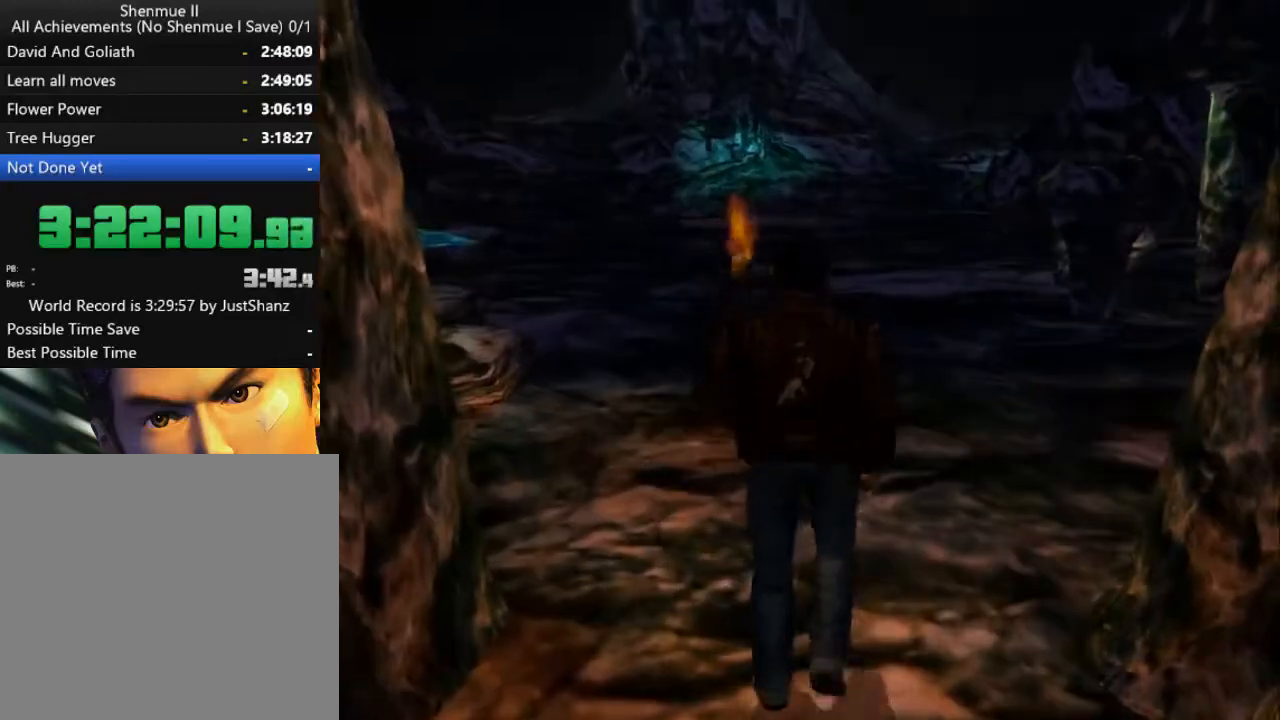
{"buttons": ["L2"], "left_stick": "center", "right_stick": "center", "events": []}
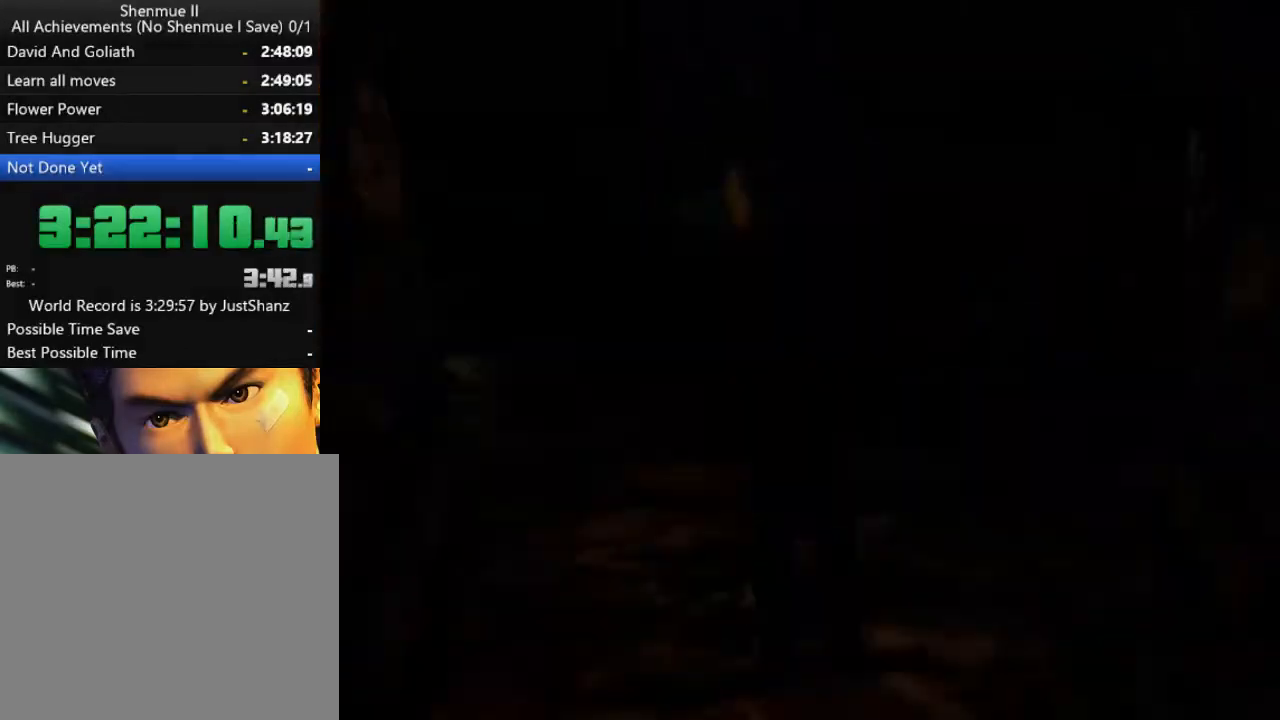
{"buttons": ["L2"], "left_stick": "center", "right_stick": "center", "events": [[133, "B", "down"], [200, "B", "up"], [267, "B", "down"], [333, "B", "up"], [400, "B", "down"], [500, "B", "up"]]}
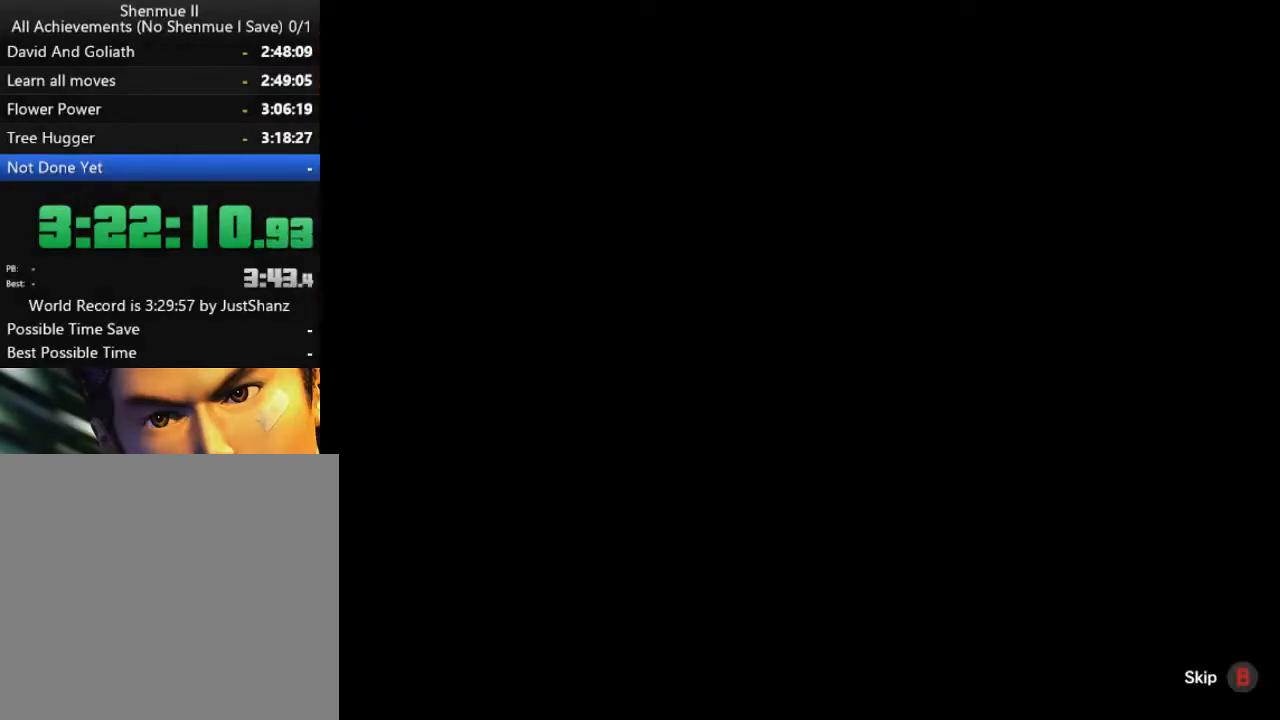
{"buttons": ["L2"], "left_stick": "center", "right_stick": "center", "events": [[100, "B", "down"], [133, "B", "up"], [200, "B", "down"], [267, "B", "up"], [333, "B", "down"], [433, "B", "up"]]}
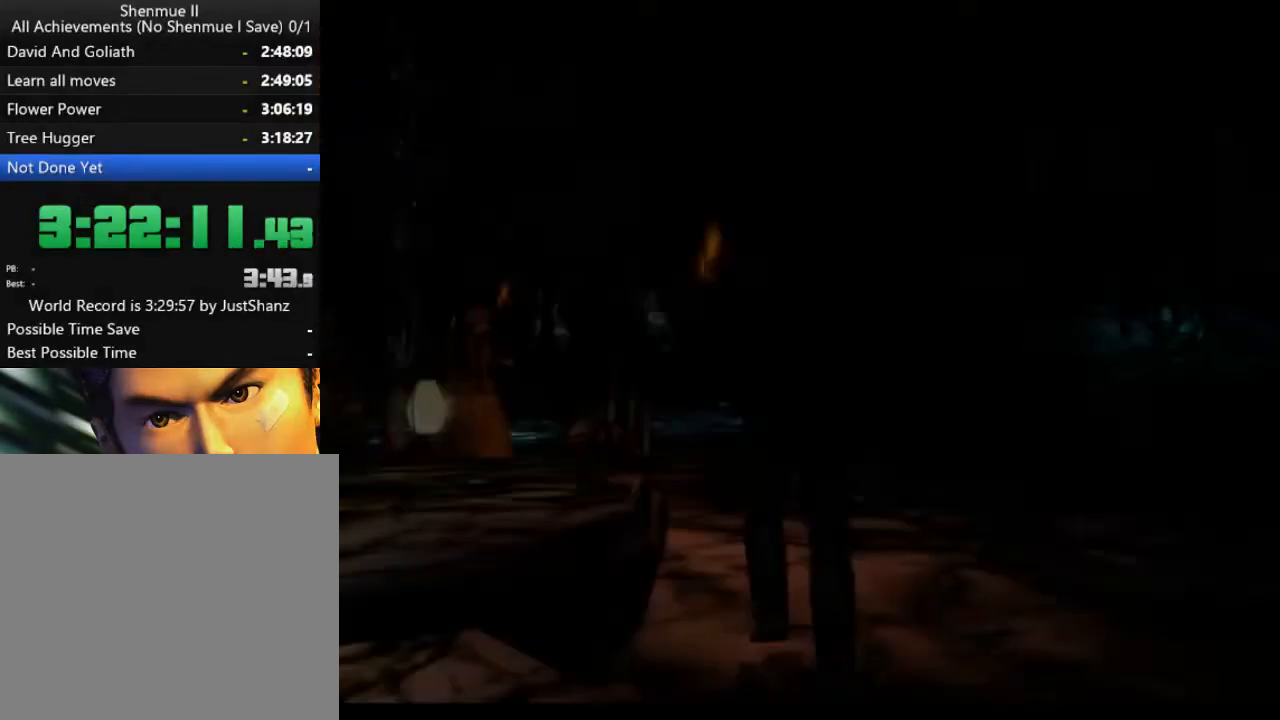
{"buttons": ["L2", "DPAD_RIGHT"], "left_stick": "center", "right_stick": "center", "events": [[400, "DPAD_RIGHT", "down"]]}
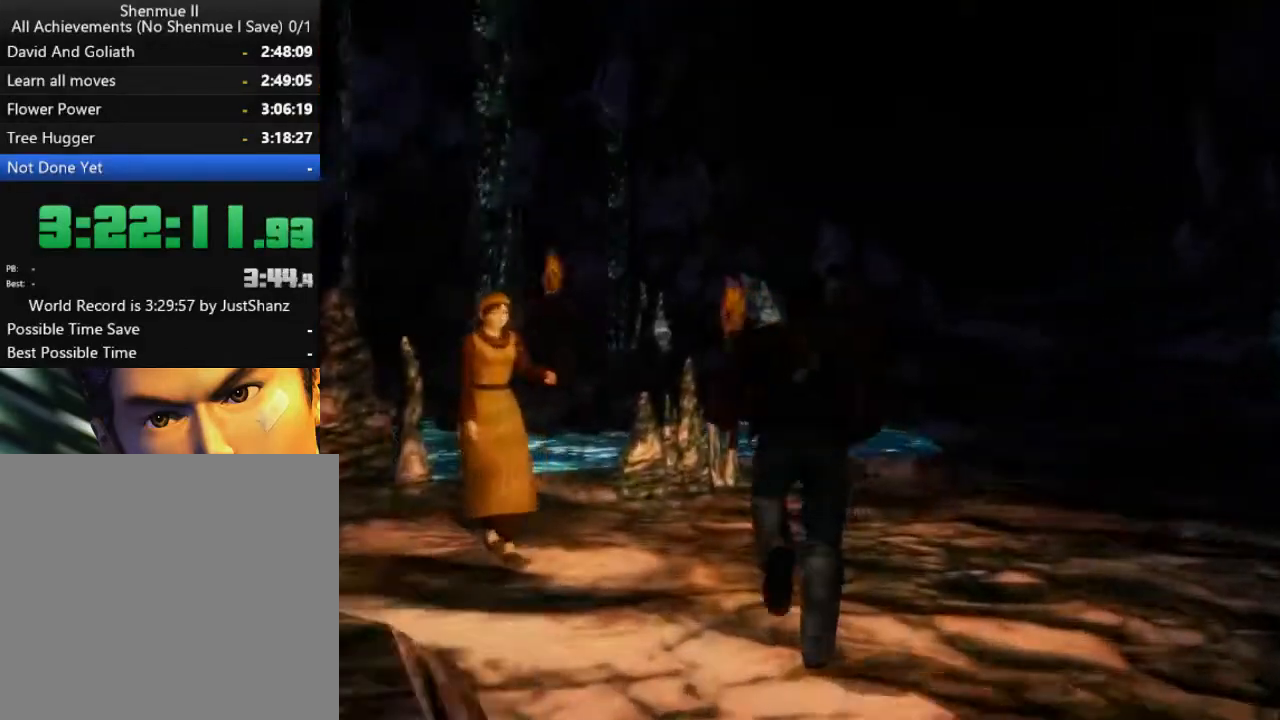
{"buttons": ["L2"], "left_stick": "center", "right_stick": "center", "events": [[433, "DPAD_RIGHT", "up"]]}
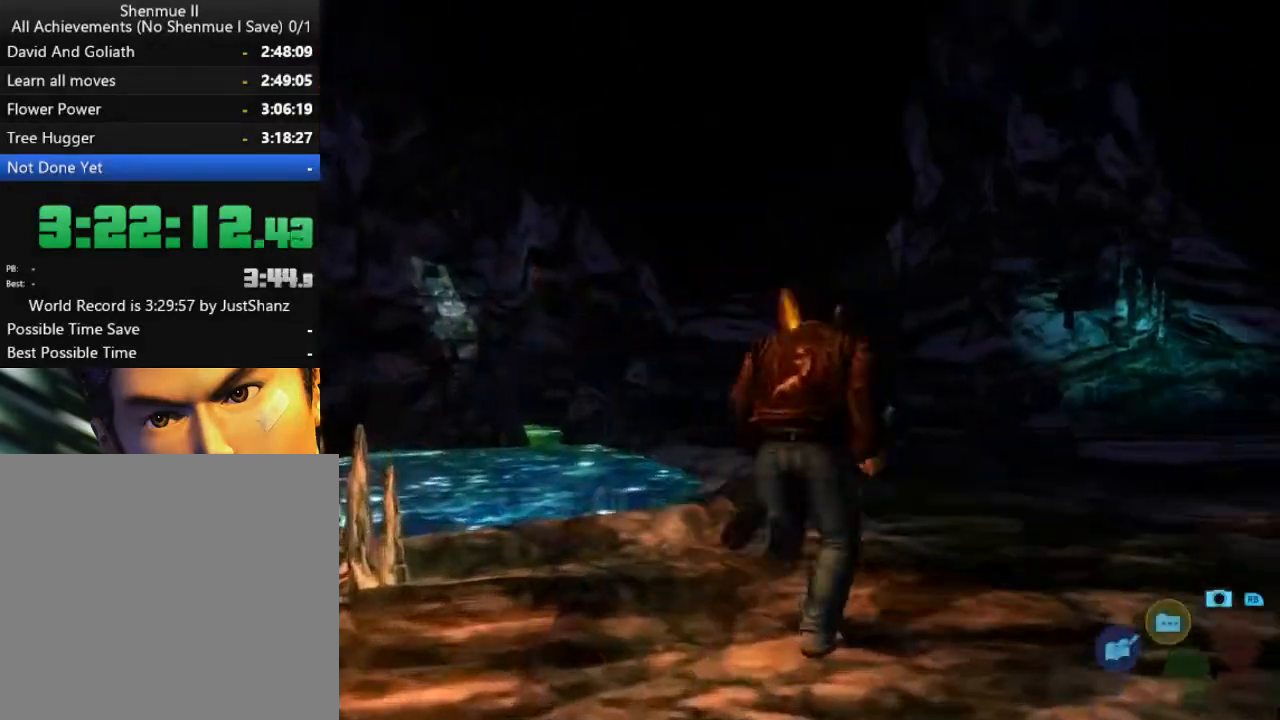
{"buttons": ["L2", "DPAD_LEFT"], "left_stick": "center", "right_stick": "center", "events": [[67, "DPAD_LEFT", "down"], [400, "DPAD_LEFT", "up"], [500, "DPAD_LEFT", "down"]]}
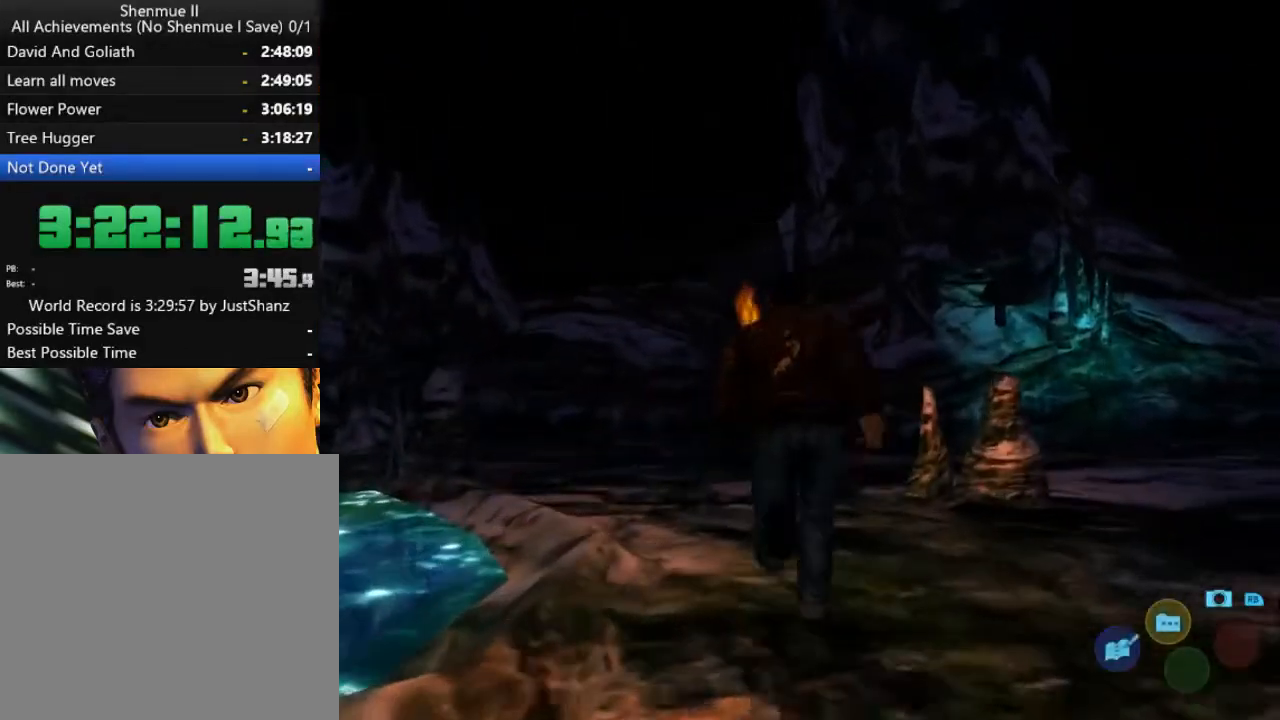
{"buttons": ["L2", "DPAD_LEFT"], "left_stick": "center", "right_stick": "center", "events": []}
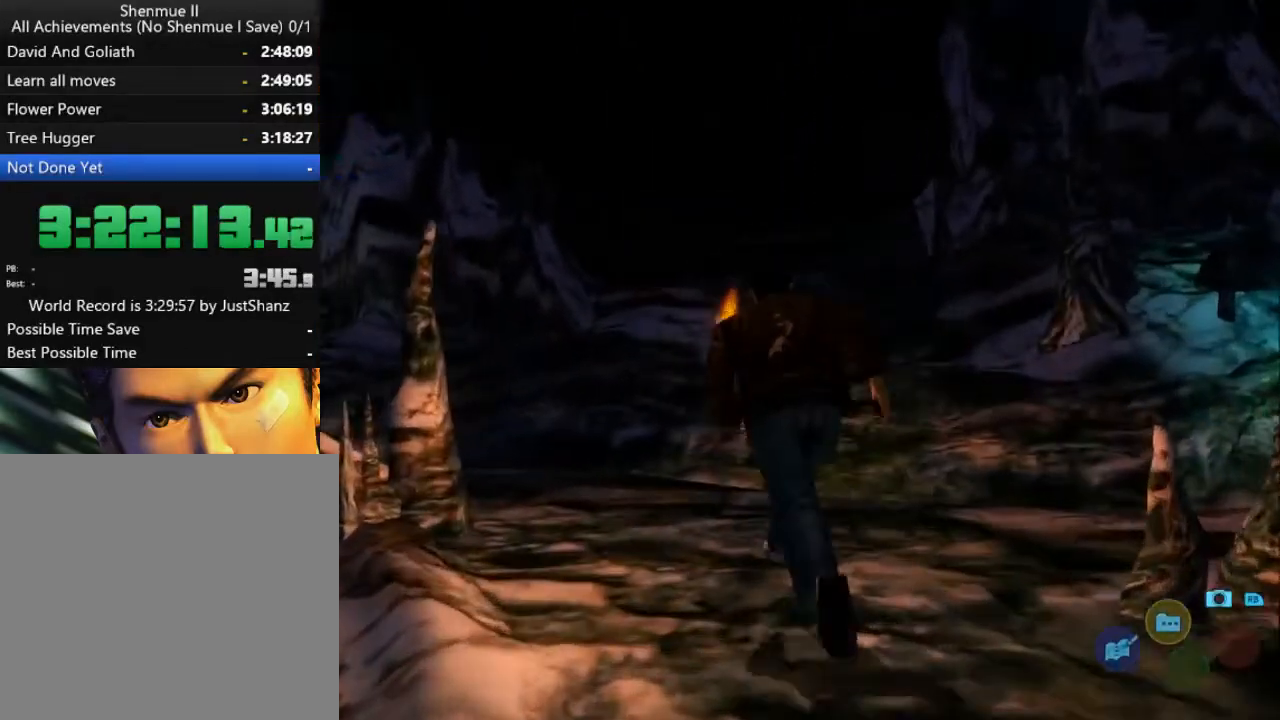
{"buttons": ["L2", "DPAD_LEFT"], "left_stick": "center", "right_stick": "center", "events": [[67, "DPAD_LEFT", "up"], [133, "DPAD_LEFT", "down"]]}
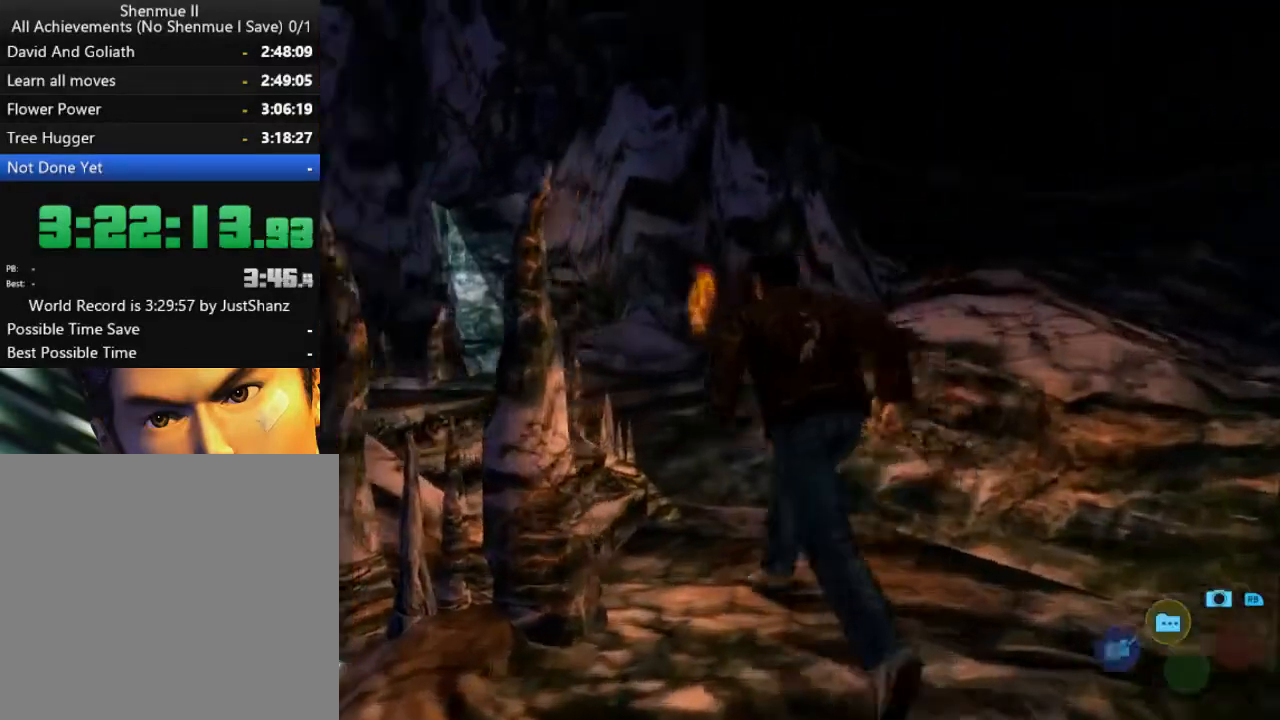
{"buttons": ["L2", "DPAD_LEFT"], "left_stick": "center", "right_stick": "center", "events": []}
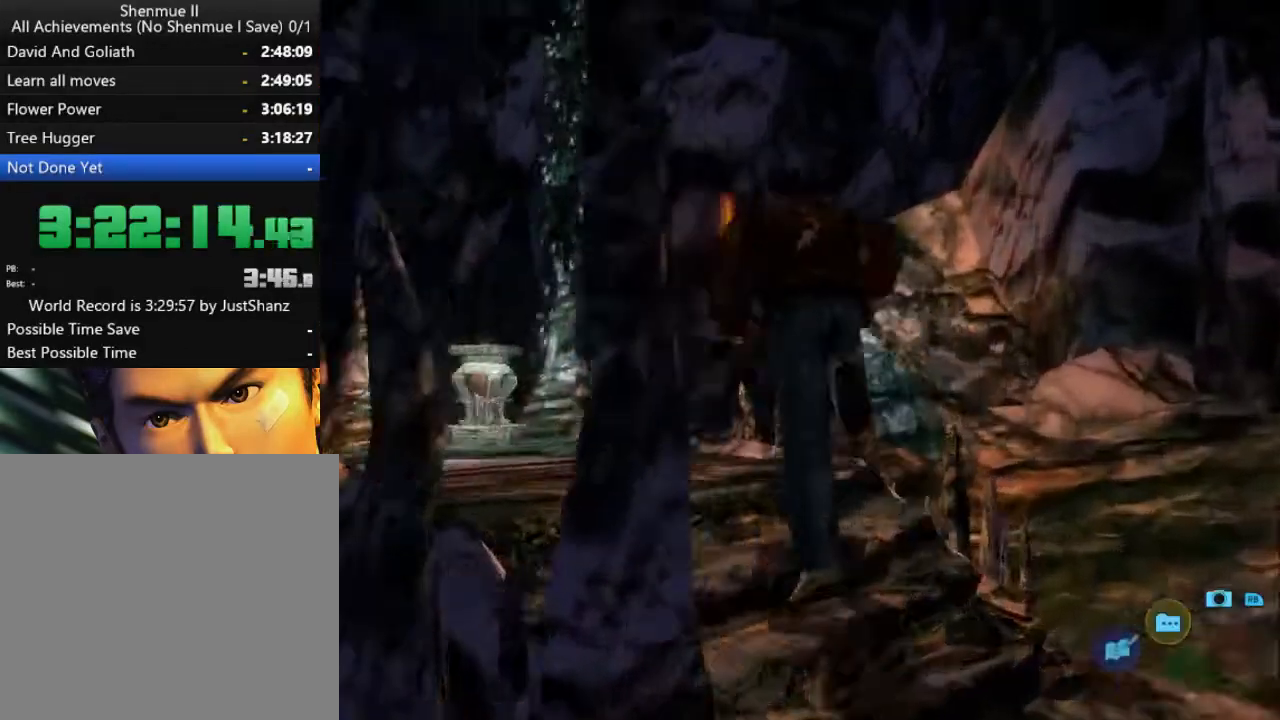
{"buttons": ["X"], "left_stick": "center", "right_stick": "center", "events": [[100, "DPAD_LEFT", "up"], [200, "X", "down"], [233, "L2", "up"], [300, "X", "up"], [333, "B", "down"], [433, "B", "up"], [500, "X", "down"]]}